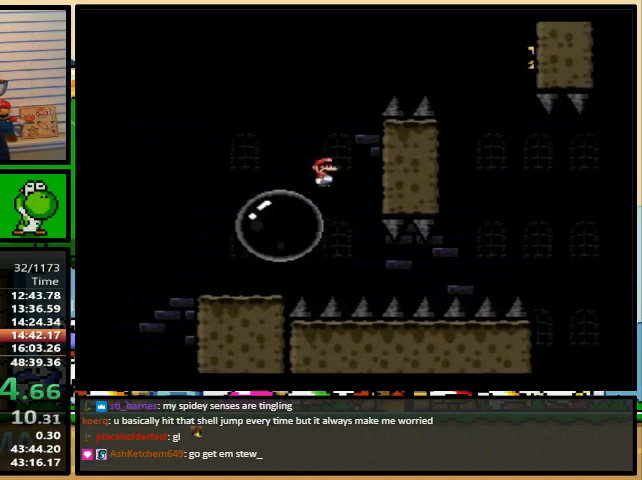
Gameplay with a controller (Nintendo layout); each line is a JSON object with the inputs held at the frame after it. "events" lists button and stick changes between this image and that frame as [ms after this image, input, new state], when the widget could be followed in between. Not read: L1 L3 R1 R3.
{"buttons": ["X", "DPAD_RIGHT"], "events": [[100, "DPAD_UP", "down"], [233, "DPAD_UP", "up"], [467, "A", "up"]]}
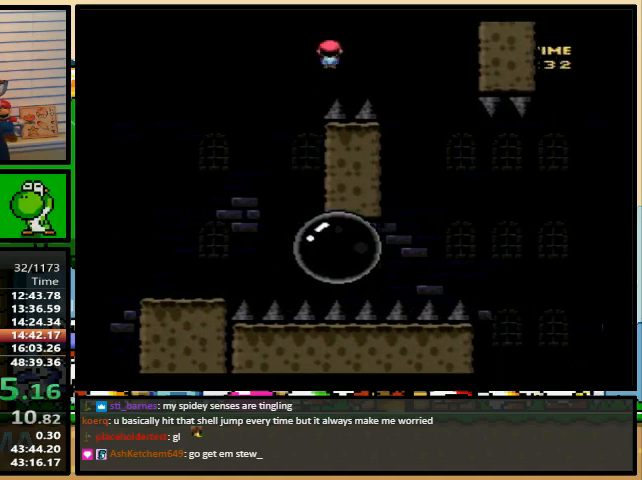
{"buttons": ["A", "X", "DPAD_RIGHT"], "events": [[167, "A", "down"]]}
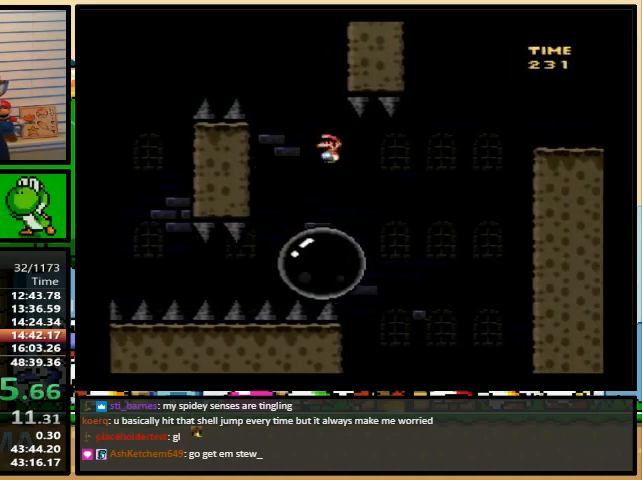
{"buttons": ["Y", "DPAD_RIGHT"], "events": [[400, "A", "up"], [467, "X", "up"], [467, "Y", "down"]]}
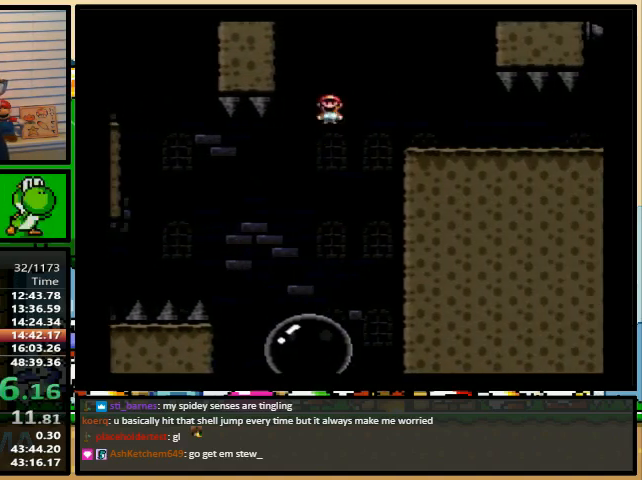
{"buttons": ["X"], "events": [[33, "DPAD_LEFT", "down"], [33, "DPAD_RIGHT", "up"], [133, "B", "down"], [133, "DPAD_UP", "down"], [200, "DPAD_LEFT", "up"], [200, "DPAD_RIGHT", "down"], [200, "DPAD_UP", "up"], [267, "DPAD_RIGHT", "up"], [433, "B", "up"], [433, "Y", "up"], [467, "X", "down"]]}
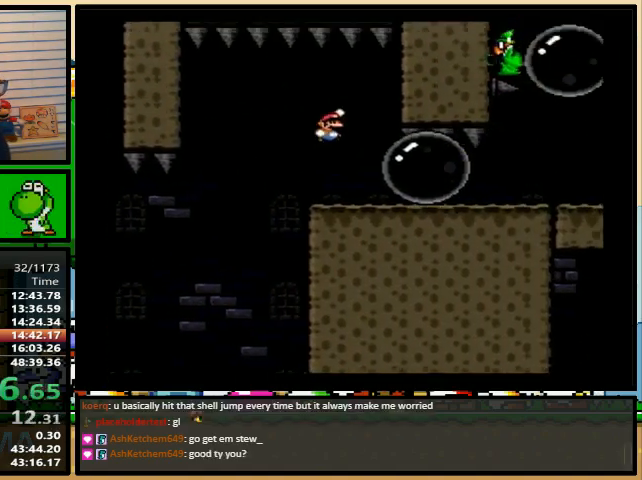
{"buttons": ["X", "DPAD_RIGHT"], "events": [[67, "DPAD_RIGHT", "down"], [100, "DPAD_UP", "down"], [167, "DPAD_UP", "up"], [233, "DPAD_UP", "down"], [333, "DPAD_UP", "up"]]}
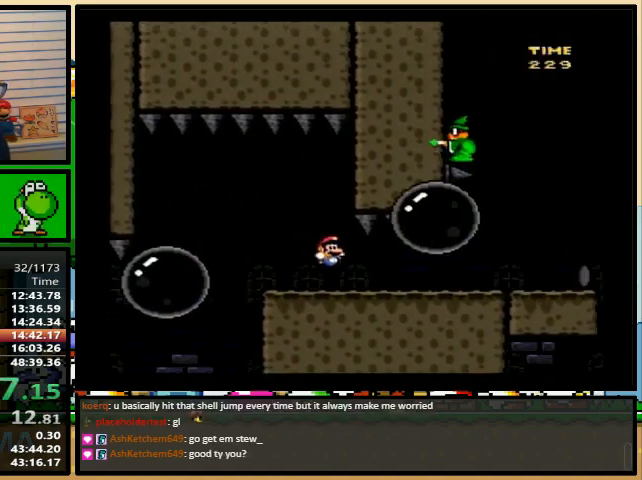
{"buttons": ["X", "DPAD_RIGHT"], "events": []}
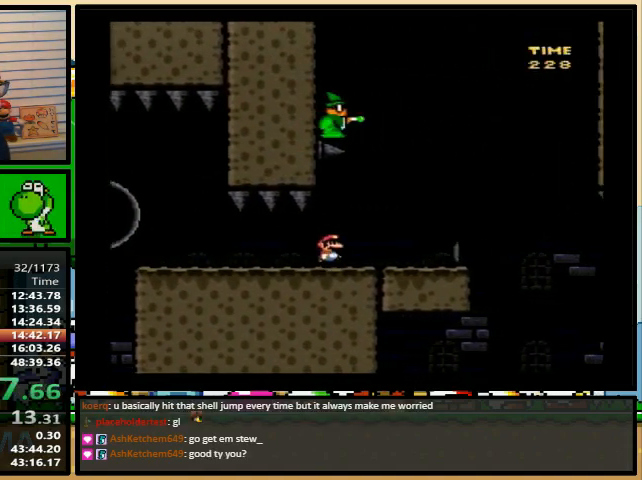
{"buttons": ["X"], "events": [[233, "DPAD_LEFT", "down"], [233, "DPAD_RIGHT", "up"], [333, "DPAD_UP", "down"], [400, "DPAD_LEFT", "up"], [400, "DPAD_RIGHT", "down"], [400, "DPAD_UP", "up"], [433, "DPAD_RIGHT", "up"]]}
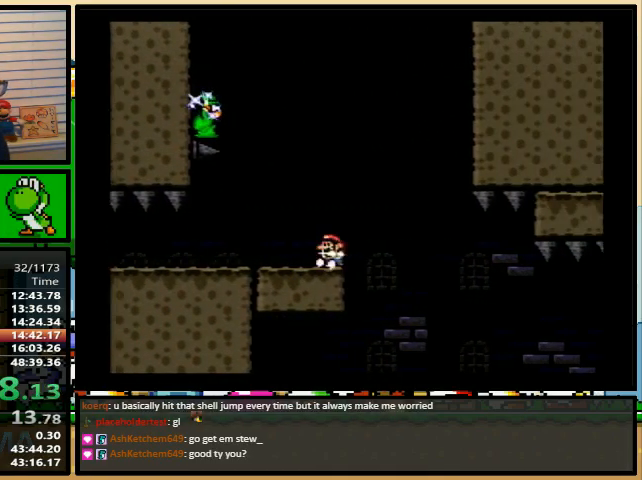
{"buttons": ["A", "X"], "events": [[100, "DPAD_RIGHT", "down"], [167, "DPAD_RIGHT", "up"], [433, "A", "down"]]}
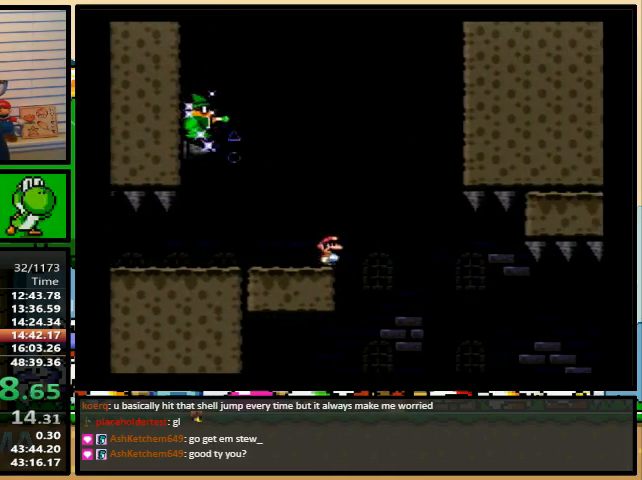
{"buttons": ["X", "DPAD_RIGHT"], "events": [[167, "DPAD_RIGHT", "down"], [200, "A", "up"]]}
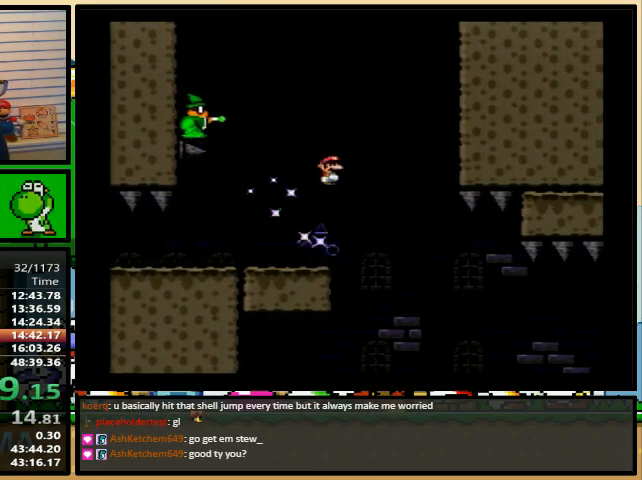
{"buttons": ["A", "X"], "events": [[67, "DPAD_RIGHT", "up"], [200, "A", "down"], [300, "A", "up"], [300, "X", "up"], [333, "A", "down"], [333, "X", "down"]]}
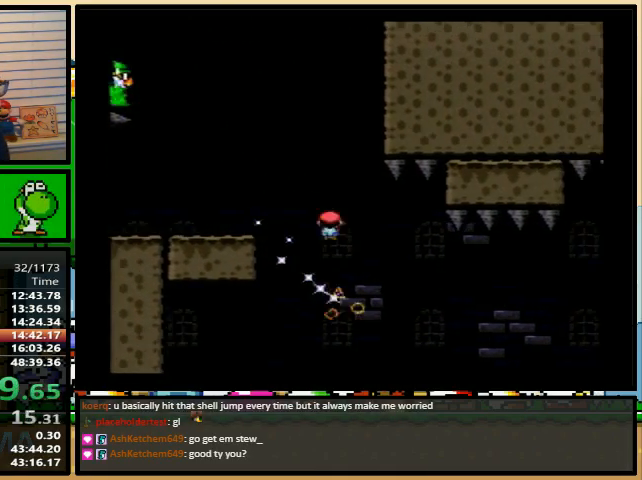
{"buttons": ["A", "X", "DPAD_UP", "DPAD_RIGHT"], "events": [[100, "A", "up"], [167, "A", "down"], [233, "DPAD_RIGHT", "down"], [300, "DPAD_UP", "down"]]}
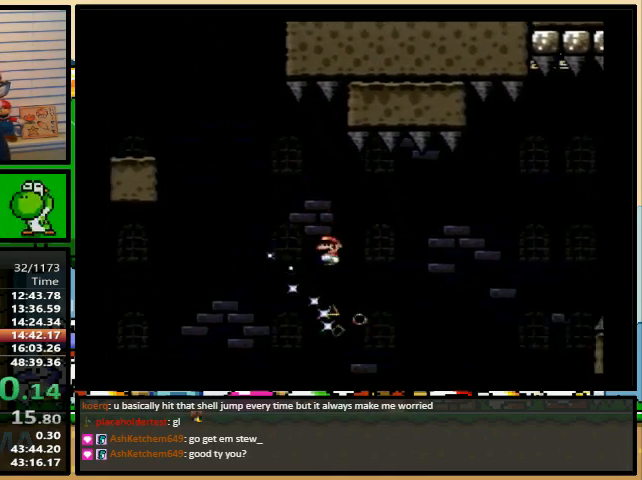
{"buttons": ["A", "X", "DPAD_RIGHT"], "events": [[233, "DPAD_UP", "up"]]}
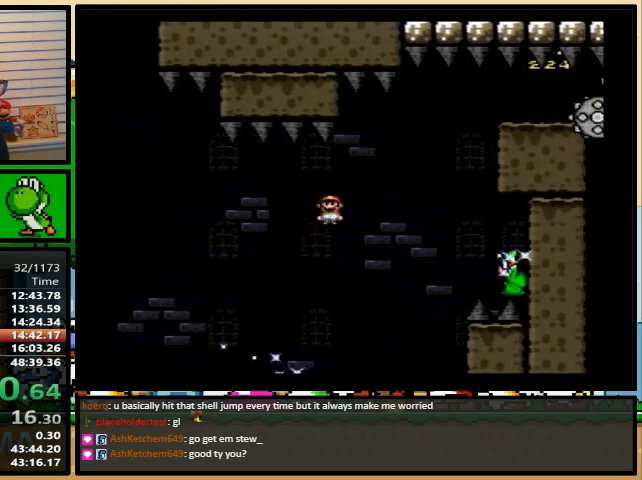
{"buttons": ["A", "X", "DPAD_RIGHT"], "events": [[167, "DPAD_LEFT", "down"], [233, "DPAD_RIGHT", "up"], [233, "DPAD_UP", "down"], [267, "DPAD_LEFT", "up"], [267, "DPAD_RIGHT", "down"], [300, "DPAD_UP", "up"], [367, "A", "up"], [433, "A", "down"]]}
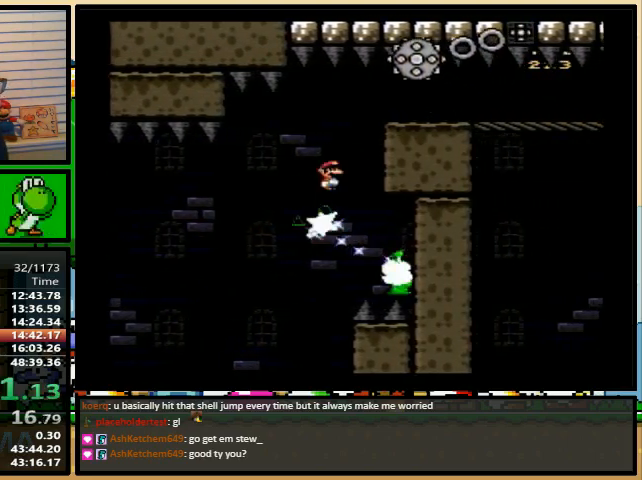
{"buttons": ["A", "DPAD_RIGHT"], "events": [[267, "X", "up"], [467, "X", "down"], [500, "X", "up"]]}
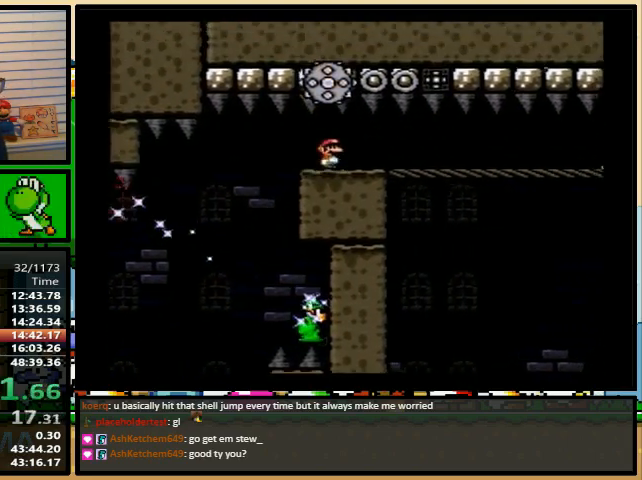
{"buttons": ["A", "X", "DPAD_RIGHT"], "events": [[200, "X", "down"], [267, "X", "up"], [467, "X", "down"]]}
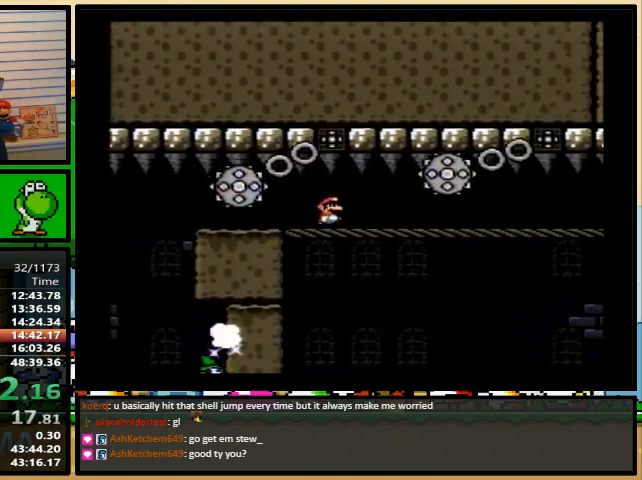
{"buttons": ["A", "X", "DPAD_RIGHT"], "events": [[33, "X", "up"], [200, "X", "down"], [333, "X", "up"], [467, "X", "down"]]}
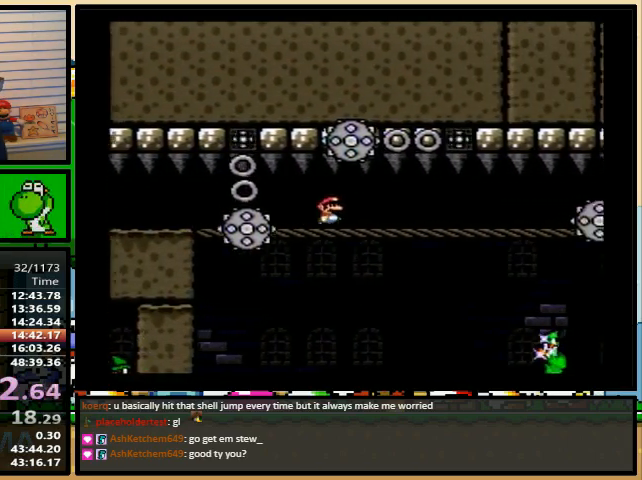
{"buttons": ["A", "X", "DPAD_RIGHT"], "events": [[33, "X", "up"], [233, "X", "down"], [367, "X", "up"], [500, "X", "down"]]}
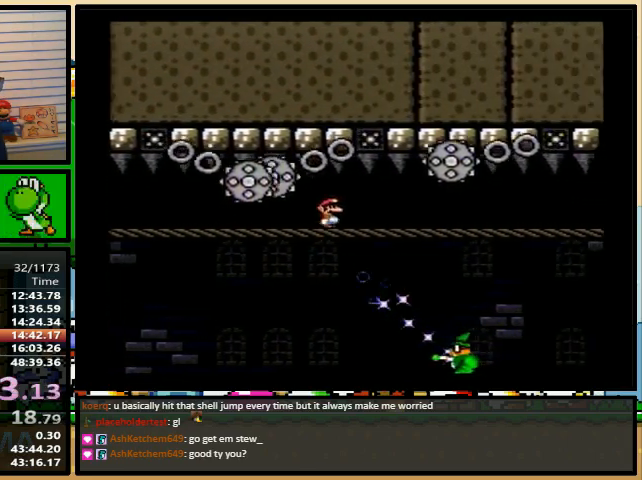
{"buttons": ["A", "DPAD_RIGHT"], "events": [[100, "X", "up"], [300, "X", "down"], [400, "X", "up"]]}
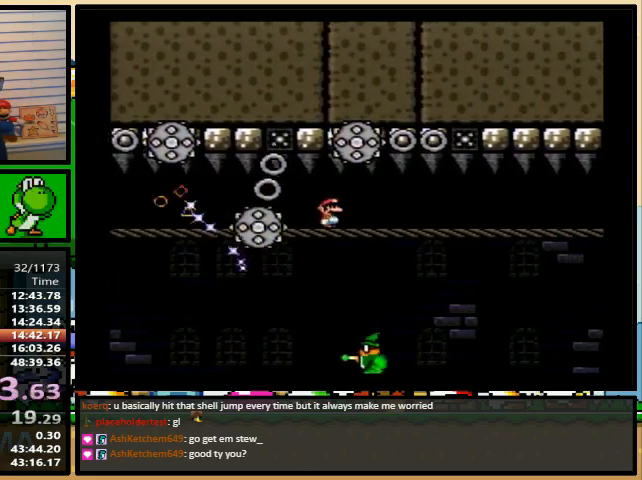
{"buttons": ["A", "DPAD_RIGHT"], "events": [[33, "X", "down"], [167, "X", "up"], [367, "X", "down"], [433, "X", "up"]]}
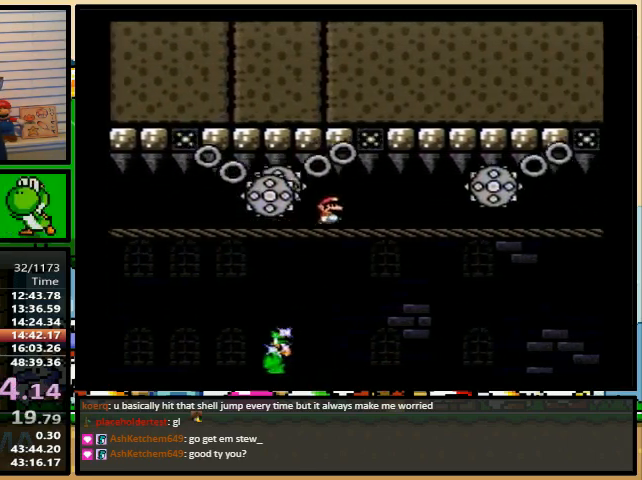
{"buttons": ["A", "DPAD_RIGHT"], "events": [[67, "X", "down"], [233, "X", "up"], [400, "X", "down"], [467, "X", "up"]]}
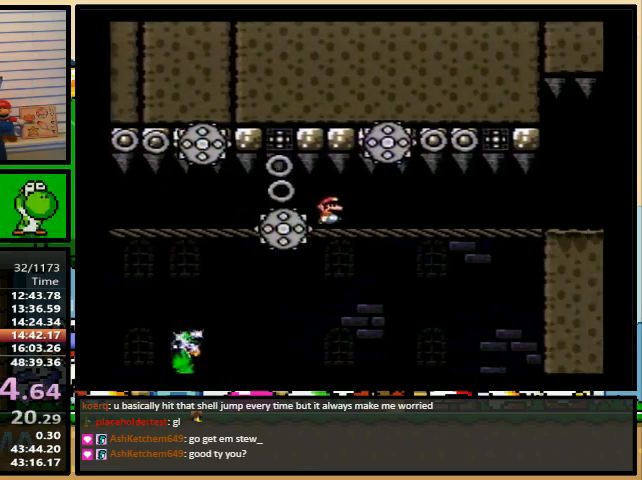
{"buttons": ["A", "DPAD_RIGHT"], "events": [[100, "X", "down"], [233, "X", "up"], [467, "X", "down"], [500, "X", "up"]]}
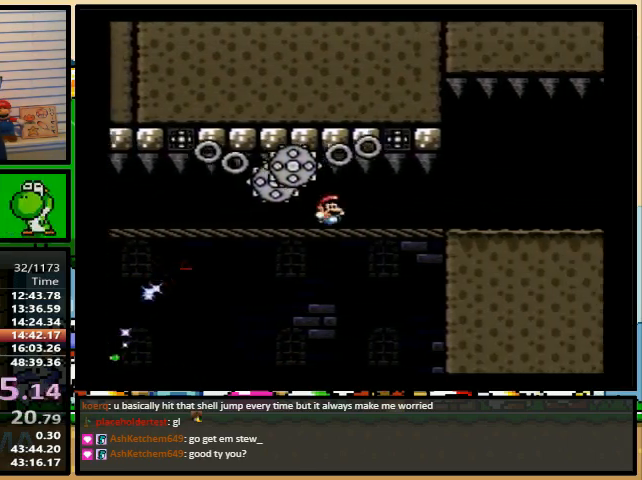
{"buttons": ["X", "DPAD_RIGHT"], "events": [[133, "X", "down"], [267, "X", "up"], [433, "X", "down"], [467, "A", "up"]]}
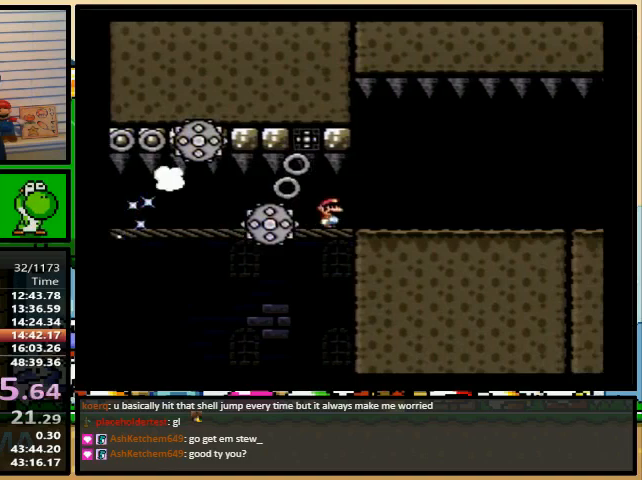
{"buttons": ["X", "DPAD_RIGHT"], "events": [[100, "A", "down"], [267, "A", "up"], [367, "A", "down"], [467, "A", "up"]]}
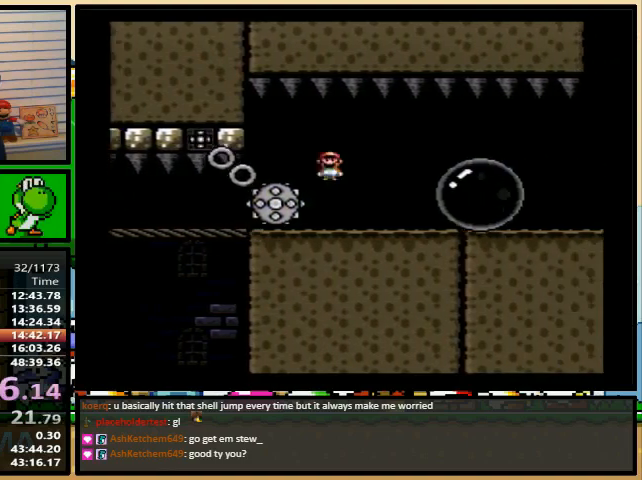
{"buttons": ["A", "X", "DPAD_RIGHT"], "events": [[333, "A", "down"], [400, "A", "up"], [500, "A", "down"]]}